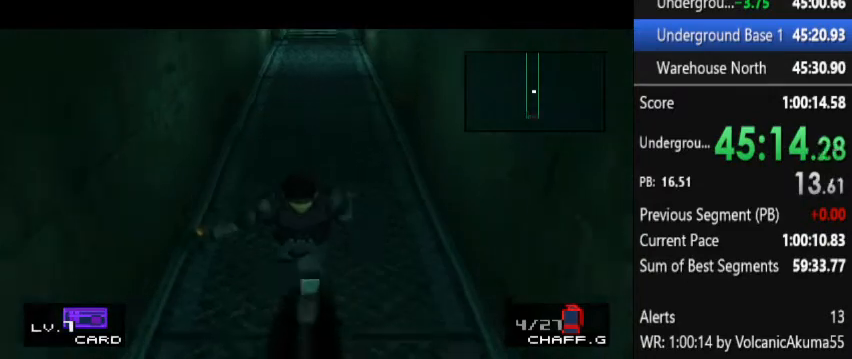
Gameplay with a controller (PlayStation layout); each line is a JSON object with the inputs held at the frame after it. "events" lists button and stick changes between this image and that frame as [ms after this image, input, new state], when the widget could be followed in between. Not read: L3 R3 left_stick right_stick.
{"buttons": ["DPAD_DOWN"], "events": []}
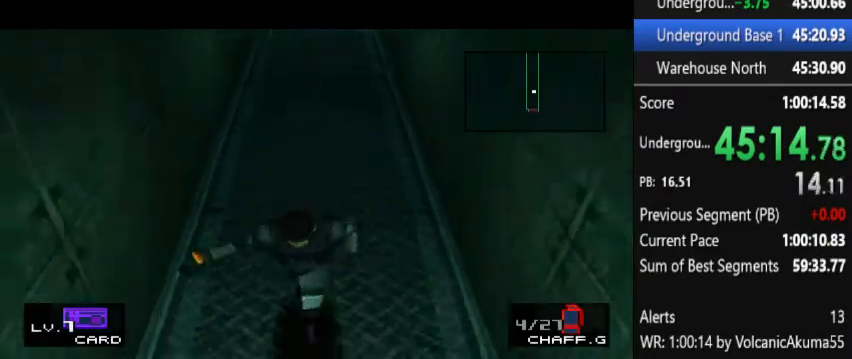
{"buttons": ["DPAD_DOWN"], "events": []}
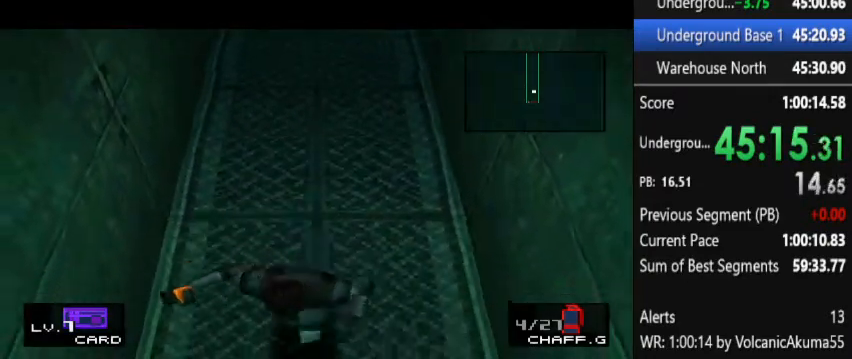
{"buttons": ["DPAD_DOWN"], "events": []}
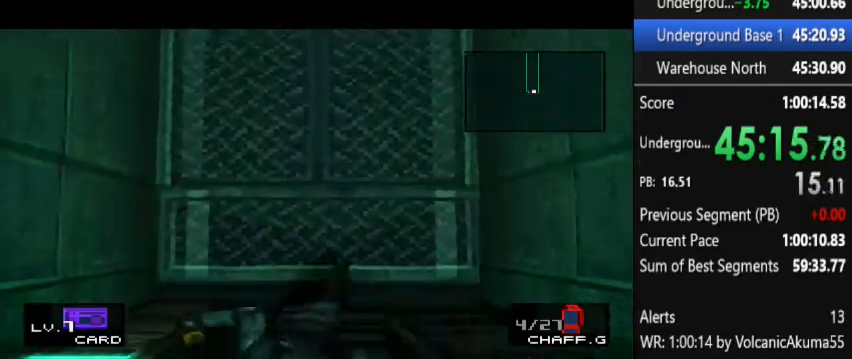
{"buttons": [], "events": [[433, "DPAD_DOWN", "up"]]}
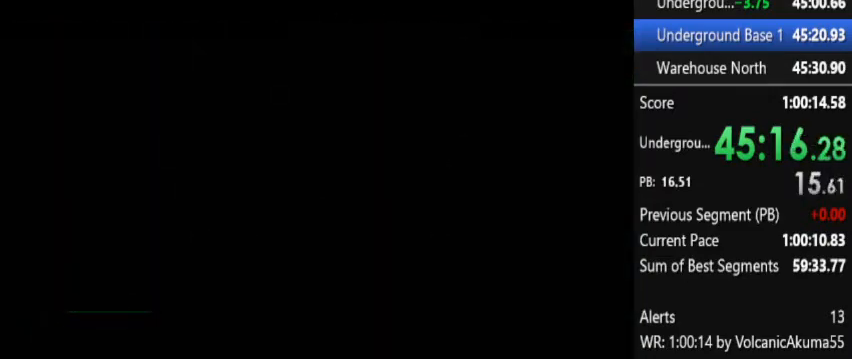
{"buttons": ["DPAD_RIGHT"], "events": [[233, "DPAD_RIGHT", "down"]]}
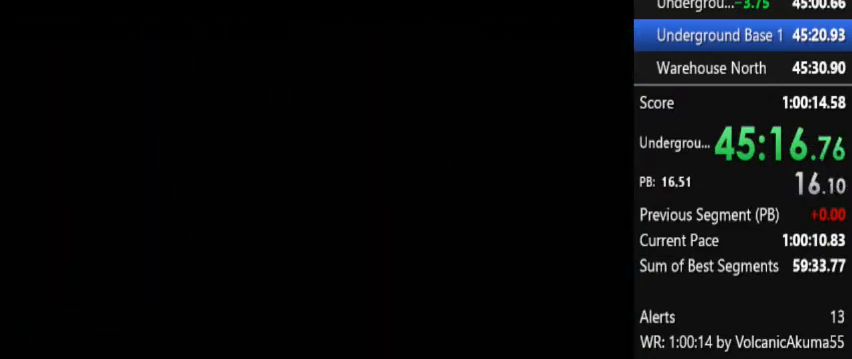
{"buttons": ["DPAD_RIGHT"], "events": []}
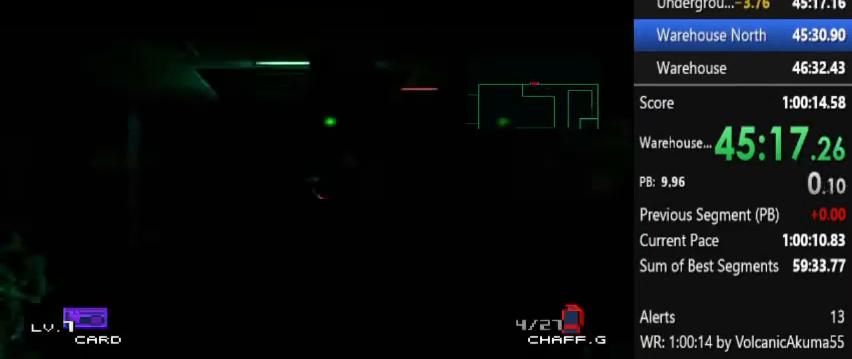
{"buttons": ["DPAD_RIGHT"], "events": []}
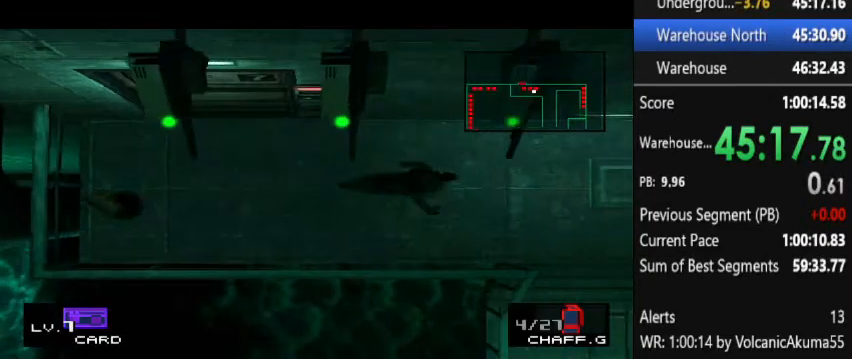
{"buttons": ["DPAD_DOWN", "DPAD_RIGHT"], "events": [[500, "DPAD_DOWN", "down"]]}
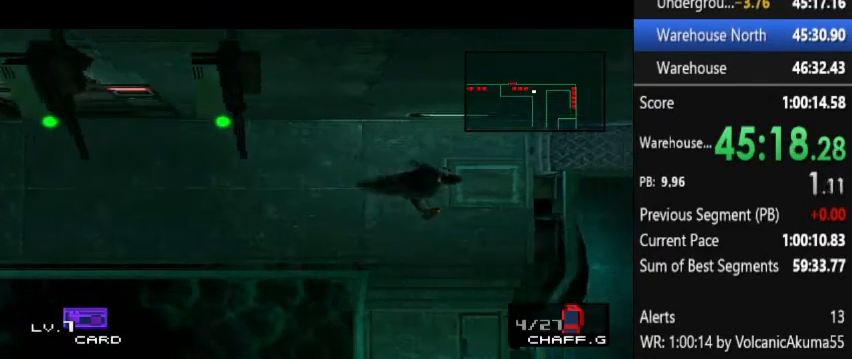
{"buttons": ["DPAD_DOWN"], "events": [[67, "DPAD_RIGHT", "up"]]}
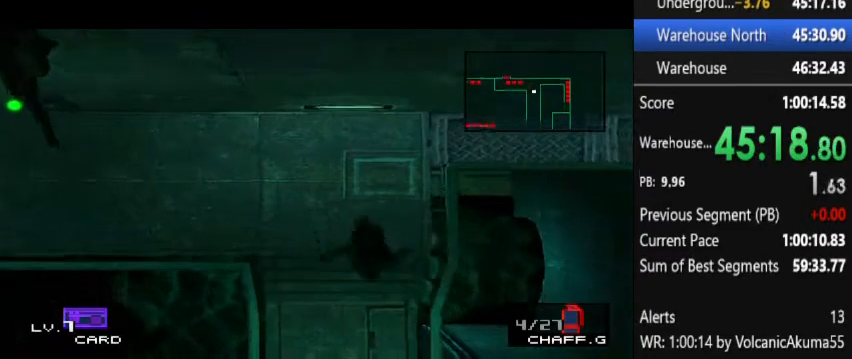
{"buttons": ["DPAD_DOWN"], "events": []}
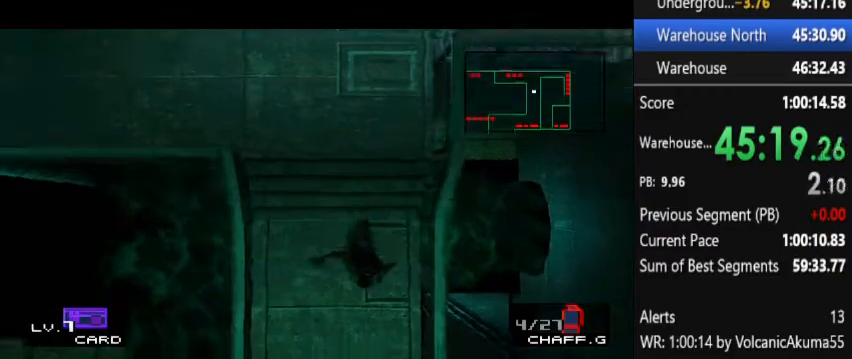
{"buttons": ["DPAD_DOWN"], "events": []}
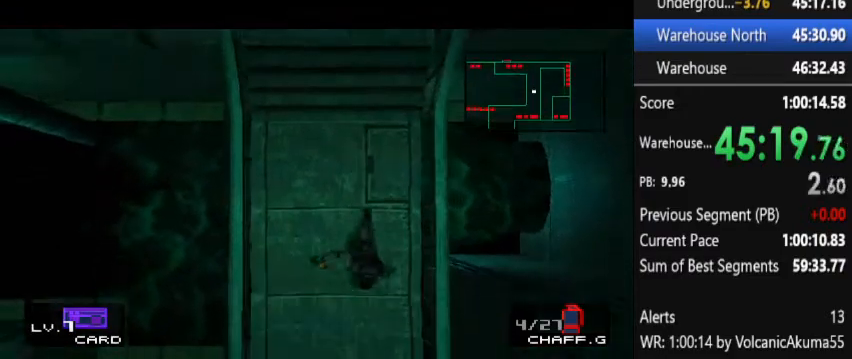
{"buttons": ["DPAD_DOWN"], "events": []}
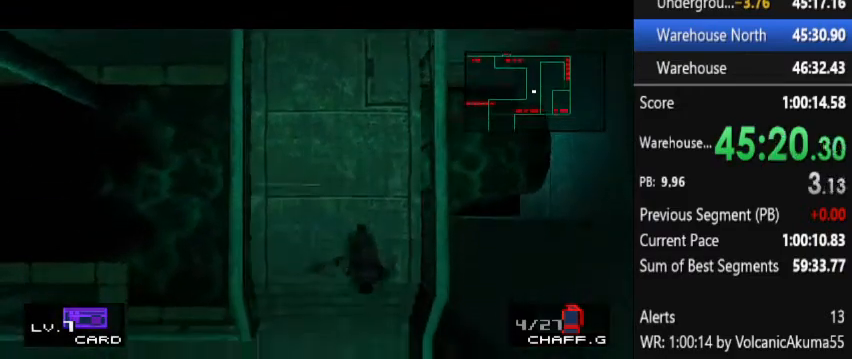
{"buttons": ["DPAD_DOWN", "DPAD_LEFT"], "events": [[500, "DPAD_LEFT", "down"]]}
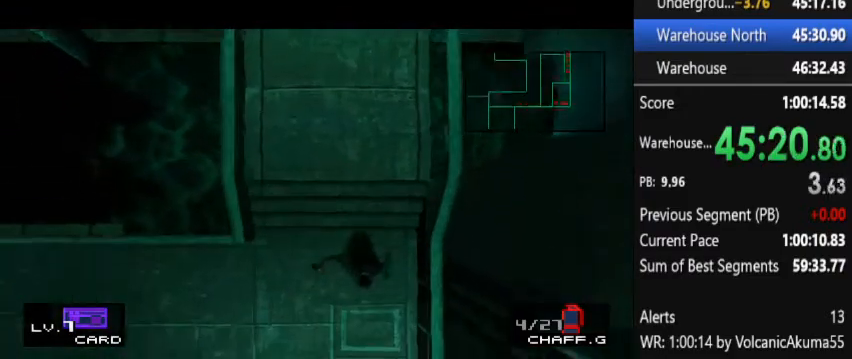
{"buttons": ["DPAD_LEFT"], "events": [[133, "DPAD_DOWN", "up"], [233, "DPAD_DOWN", "down"], [333, "DPAD_DOWN", "up"], [433, "DPAD_DOWN", "down"], [500, "DPAD_DOWN", "up"]]}
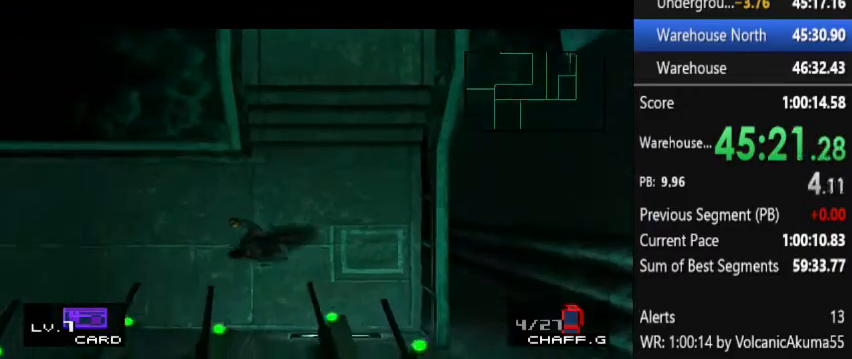
{"buttons": ["DPAD_DOWN", "DPAD_LEFT"], "events": [[100, "DPAD_DOWN", "down"], [133, "DPAD_DOWN", "up"], [267, "DPAD_DOWN", "down"], [367, "DPAD_DOWN", "up"], [467, "DPAD_DOWN", "down"]]}
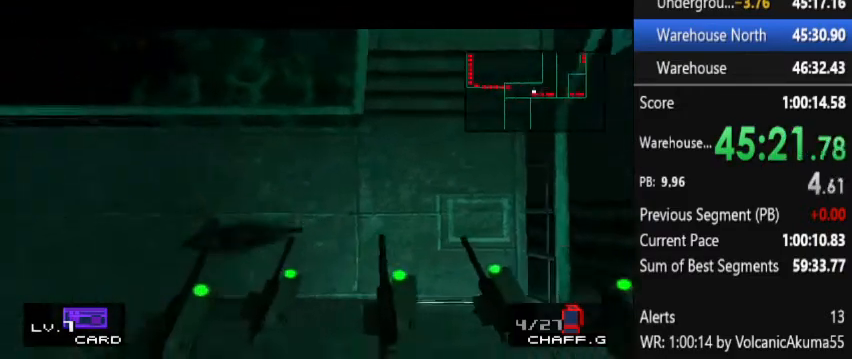
{"buttons": ["DPAD_DOWN", "DPAD_LEFT"], "events": [[67, "DPAD_DOWN", "up"], [167, "DPAD_DOWN", "down"], [300, "DPAD_LEFT", "up"], [500, "DPAD_LEFT", "down"]]}
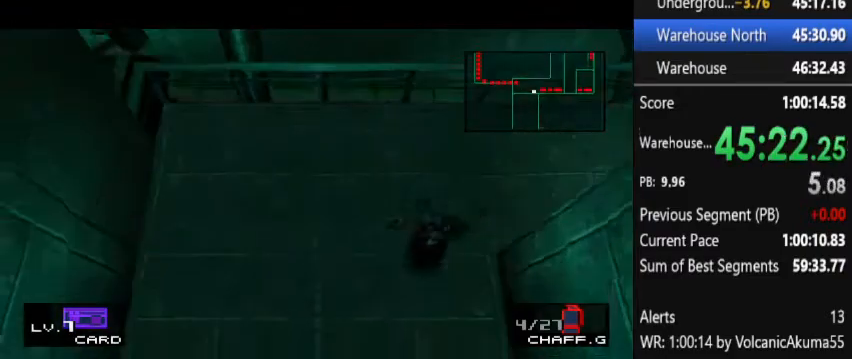
{"buttons": ["DPAD_DOWN"], "events": [[33, "DPAD_DOWN", "up"], [67, "DPAD_DOWN", "down"], [100, "DPAD_LEFT", "up"], [200, "DPAD_LEFT", "down"], [233, "DPAD_LEFT", "up"], [267, "DPAD_LEFT", "down"], [333, "DPAD_LEFT", "up"], [400, "DPAD_LEFT", "down"], [500, "DPAD_LEFT", "up"]]}
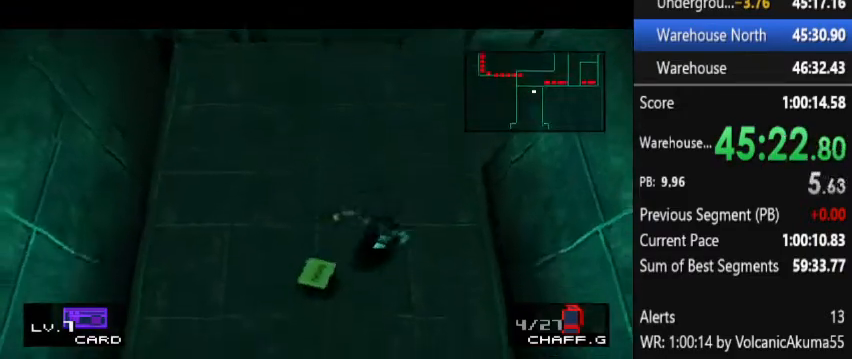
{"buttons": ["DPAD_DOWN", "DPAD_LEFT"], "events": [[167, "DPAD_LEFT", "down"], [233, "DPAD_LEFT", "up"], [500, "DPAD_LEFT", "down"]]}
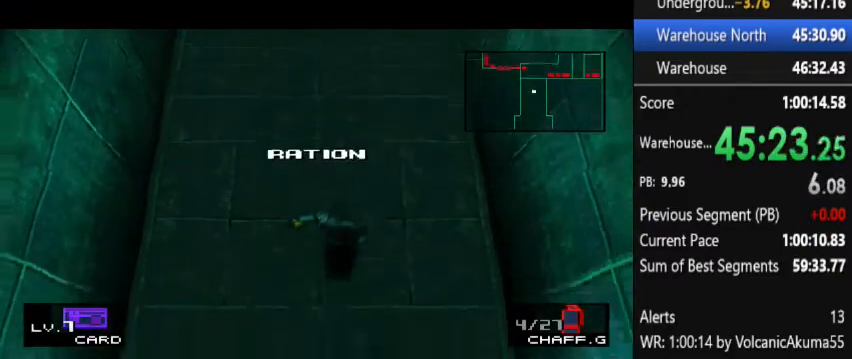
{"buttons": ["DPAD_DOWN"], "events": [[33, "DPAD_LEFT", "up"]]}
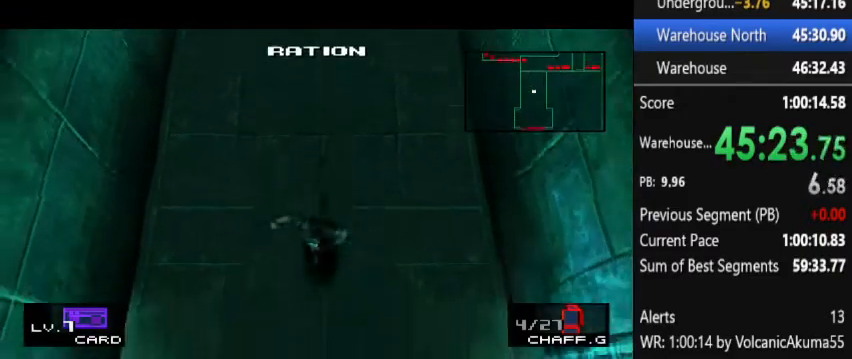
{"buttons": ["DPAD_DOWN"], "events": []}
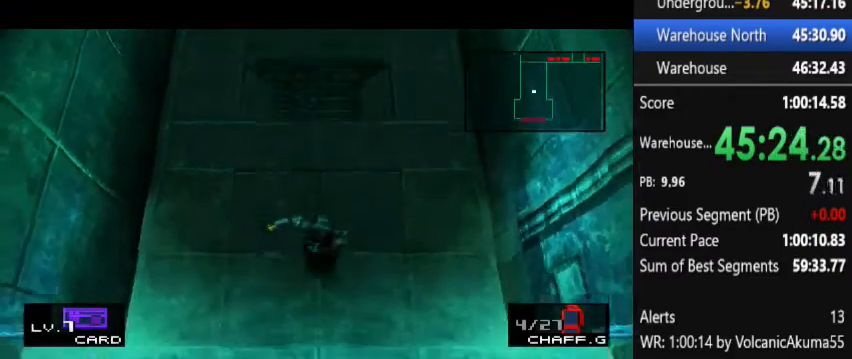
{"buttons": ["DPAD_DOWN"], "events": []}
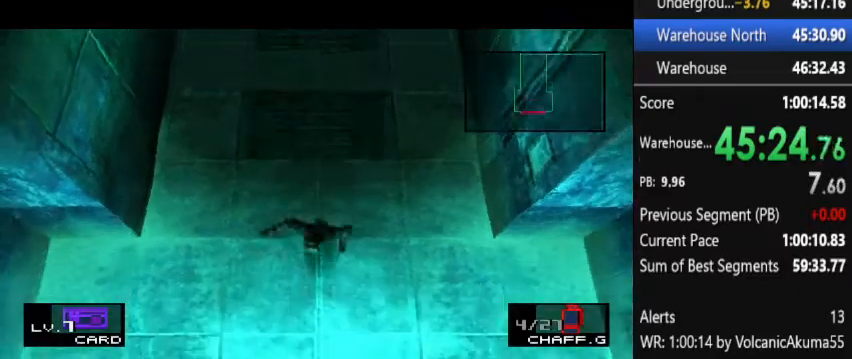
{"buttons": ["DPAD_DOWN"], "events": []}
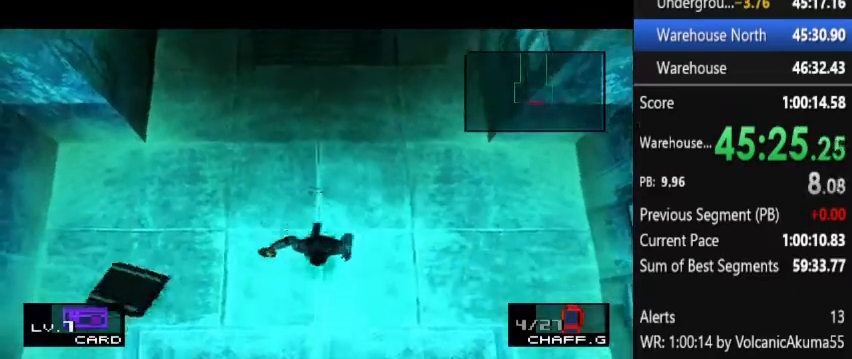
{"buttons": ["DPAD_DOWN"], "events": []}
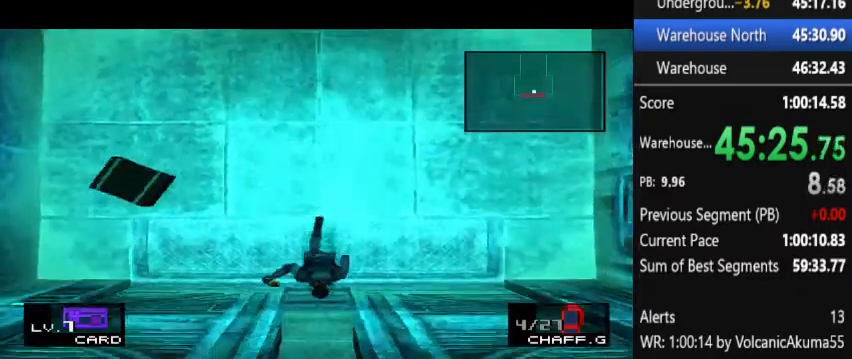
{"buttons": [], "events": [[467, "DPAD_DOWN", "up"]]}